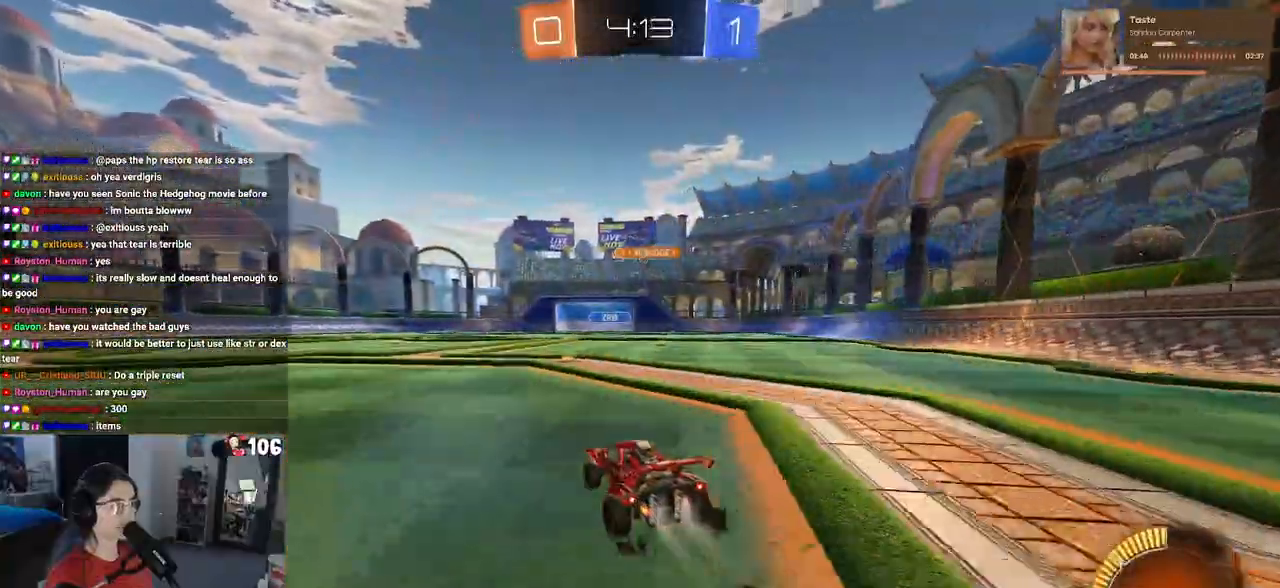
Gameplay with a controller (PlayStation layout); each line is a JSON object with the inputs held at the frame after it. "events" lists button and stick changes between this image and that frame as [ms after this image, input, new state], when the widget could be followed in between.
{"buttons": ["R2"], "left_stick": "center", "right_stick": "center", "events": [[333, "R1", "up"]]}
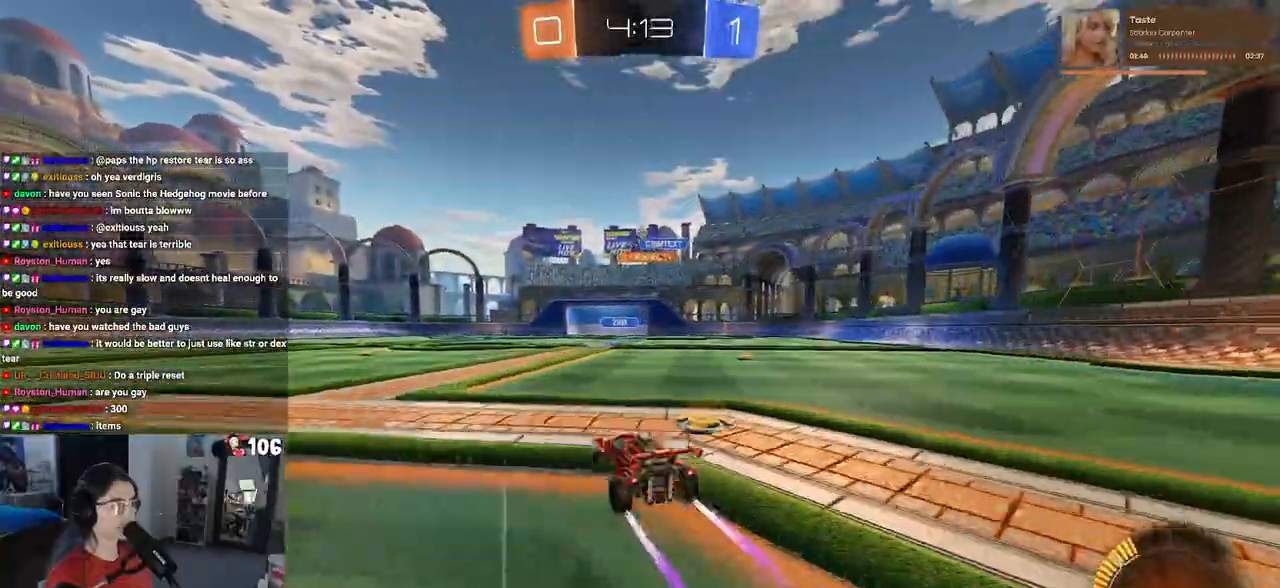
{"buttons": [], "left_stick": "center", "right_stick": "center", "events": [[500, "R2", "up"]]}
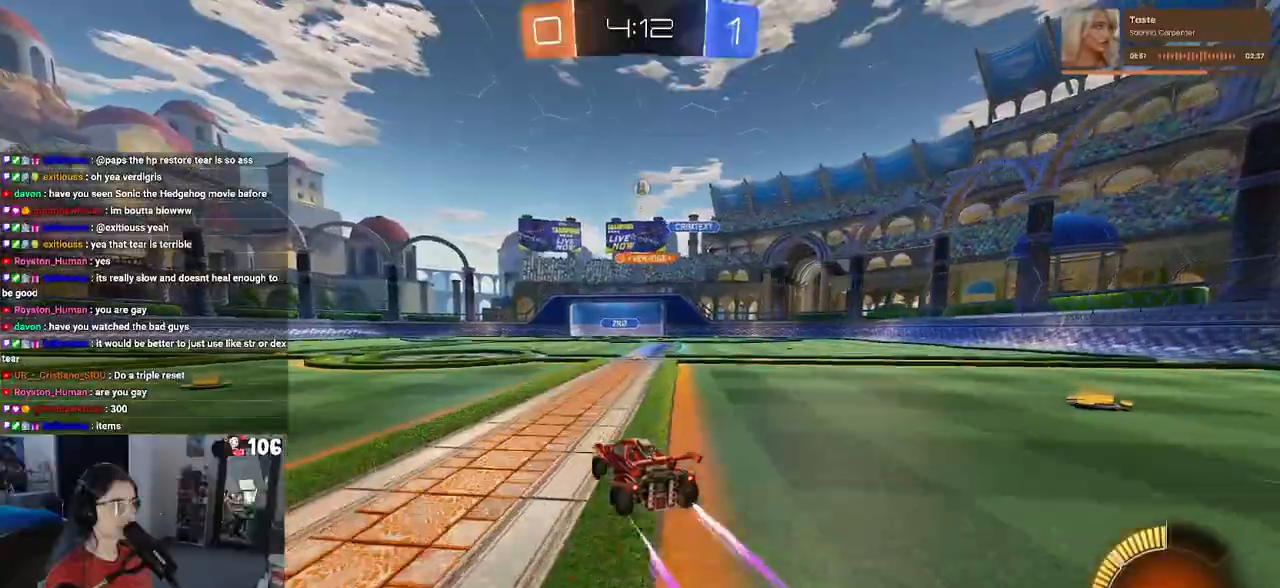
{"buttons": ["CROSS", "R2"], "left_stick": "down", "right_stick": "center", "events": [[33, "L2", "down"], [250, "R2", "down"], [317, "L2", "up"], [483, "left_stick", "down"], [500, "CROSS", "down"]]}
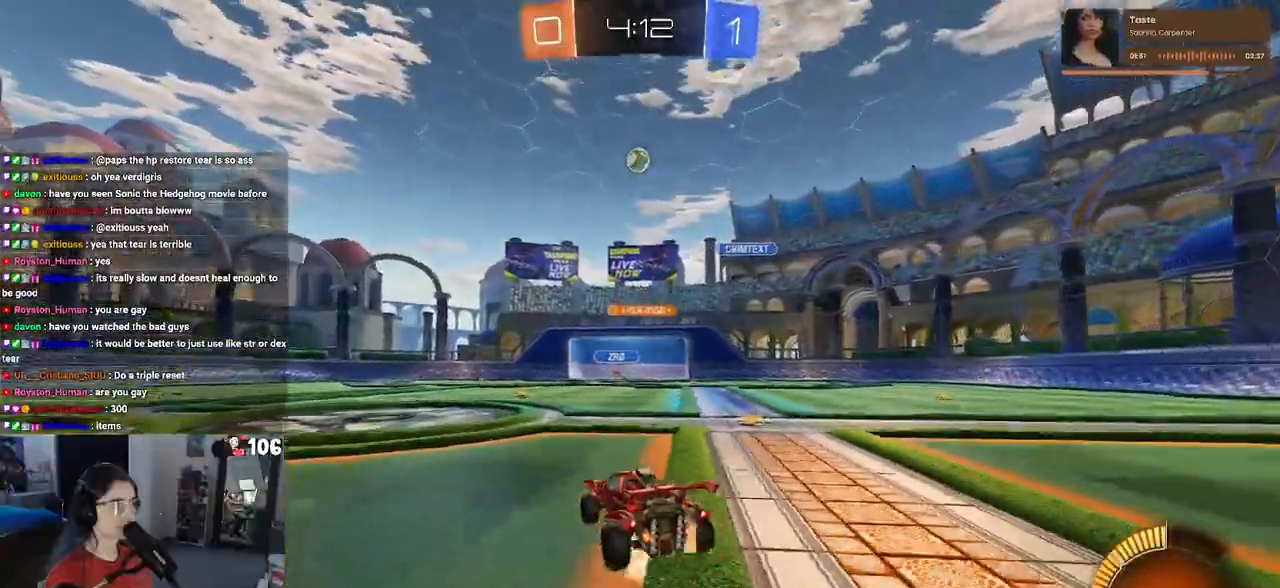
{"buttons": ["CROSS", "L1", "R1", "R2"], "left_stick": "center", "right_stick": "center", "events": [[233, "left_stick", "down-left"], [300, "CROSS", "up"], [333, "left_stick", "center"], [350, "CROSS", "down"], [367, "R1", "down"], [400, "left_stick", "down"], [500, "L1", "down"], [500, "left_stick", "center"]]}
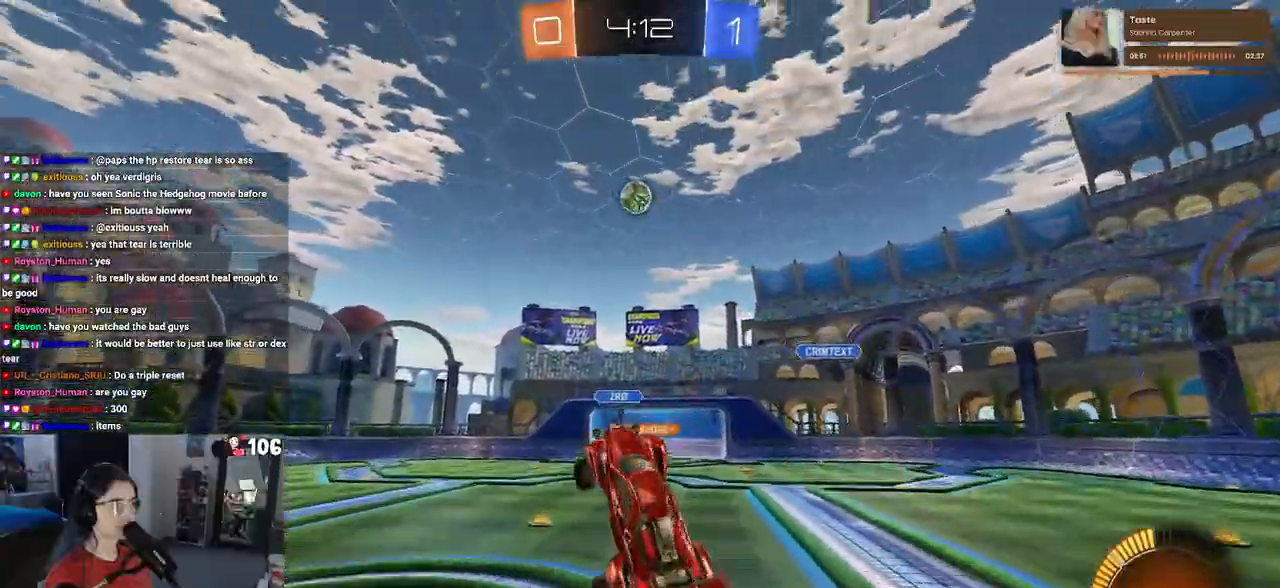
{"buttons": ["CROSS", "R1", "R2"], "left_stick": "up", "right_stick": "center", "events": [[33, "left_stick", "up"], [133, "L1", "up"]]}
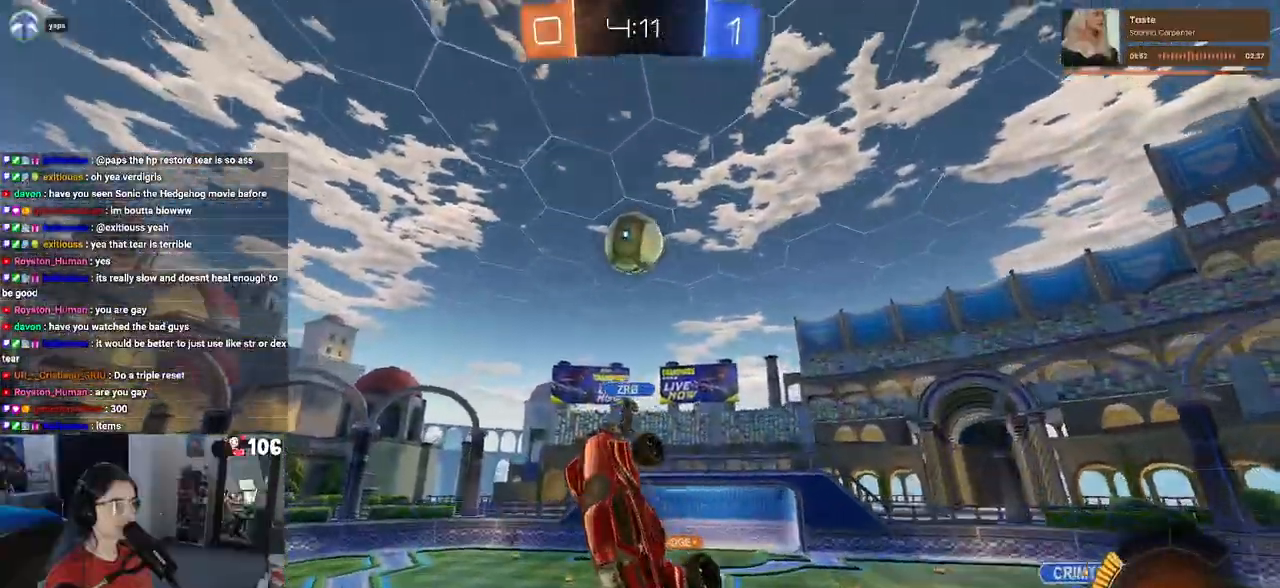
{"buttons": ["L1", "R1", "R2"], "left_stick": "down-right", "right_stick": "center", "events": [[150, "left_stick", "center"], [317, "CROSS", "up"], [317, "L1", "down"], [317, "left_stick", "down"], [467, "left_stick", "down-right"]]}
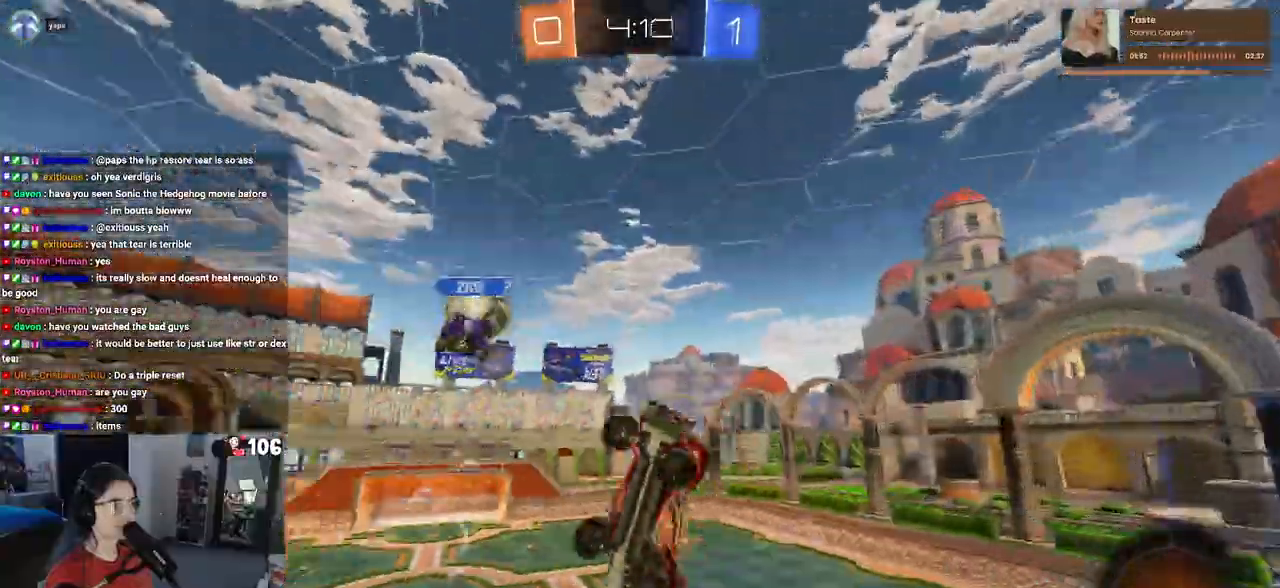
{"buttons": ["L1", "R1", "R2"], "left_stick": "down-left", "right_stick": "center", "events": [[133, "left_stick", "up-right"], [200, "left_stick", "up-left"], [367, "left_stick", "down-left"]]}
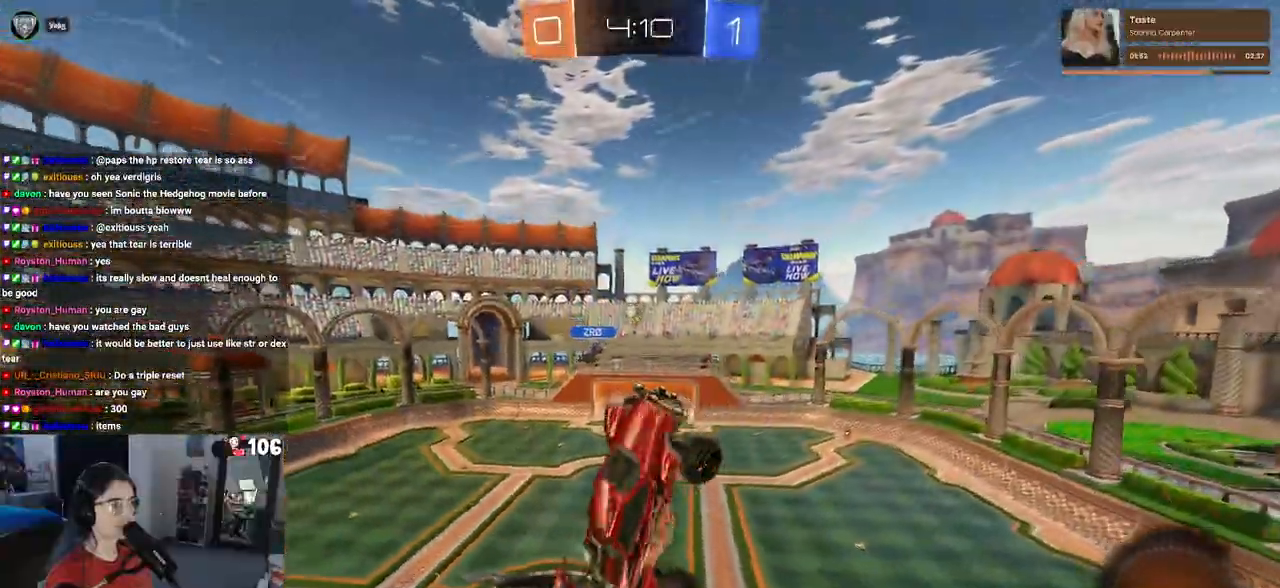
{"buttons": ["SQUARE", "R2"], "left_stick": "center", "right_stick": "center", "events": [[167, "L1", "up"], [217, "R1", "up"], [267, "SQUARE", "down"], [367, "left_stick", "down-right"], [433, "left_stick", "center"]]}
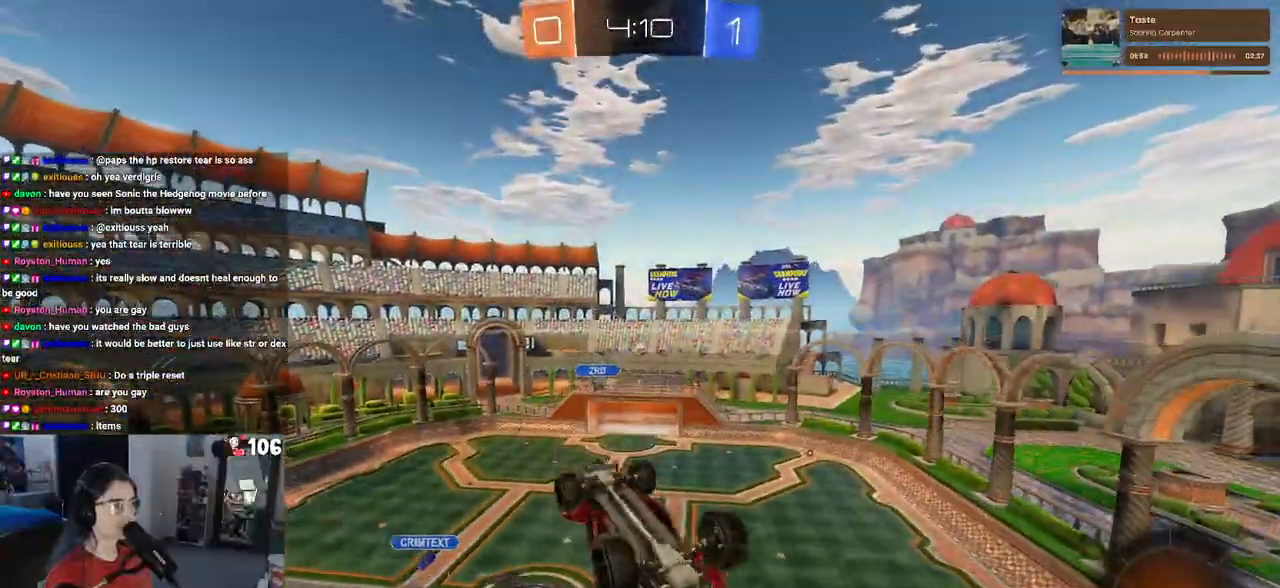
{"buttons": ["R2"], "left_stick": "down-left", "right_stick": "center", "events": [[317, "CROSS", "down"], [350, "SQUARE", "up"], [417, "left_stick", "down-left"], [483, "CROSS", "up"]]}
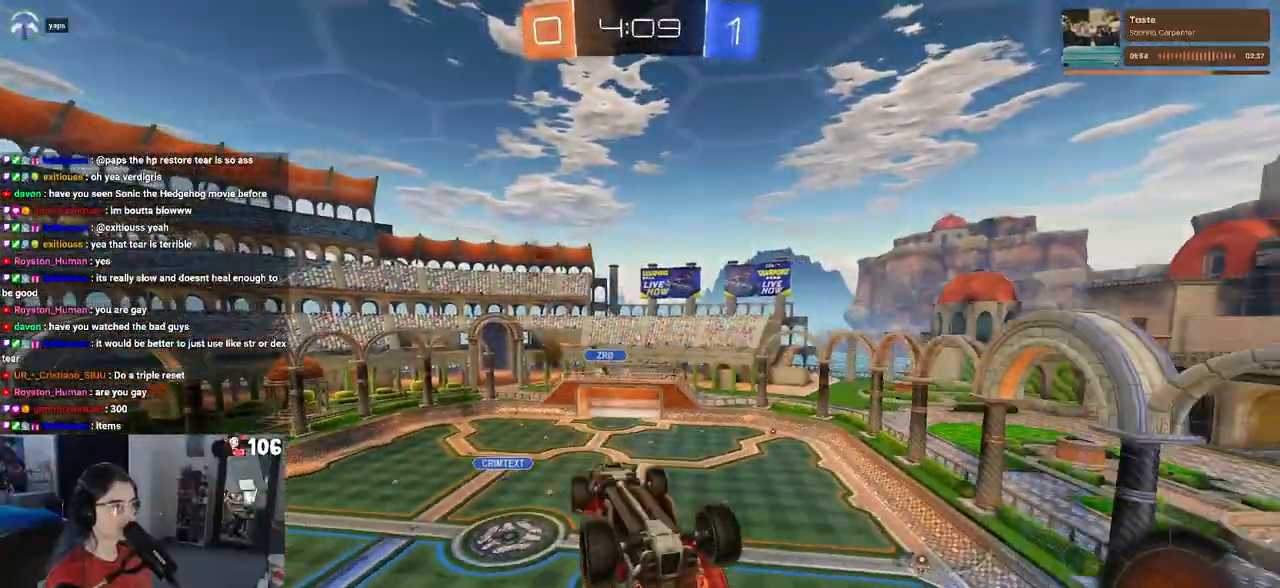
{"buttons": ["SQUARE", "R2"], "left_stick": "left", "right_stick": "center", "events": [[217, "SQUARE", "down"], [233, "left_stick", "left"]]}
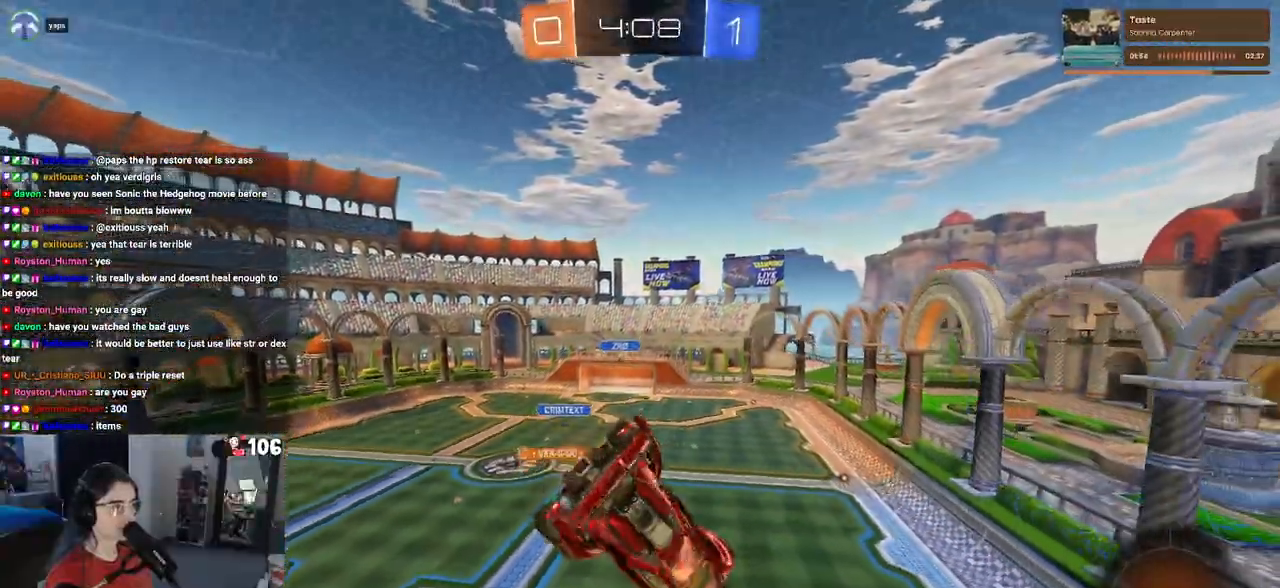
{"buttons": ["R2"], "left_stick": "center", "right_stick": "center", "events": [[100, "left_stick", "center"], [200, "SQUARE", "up"]]}
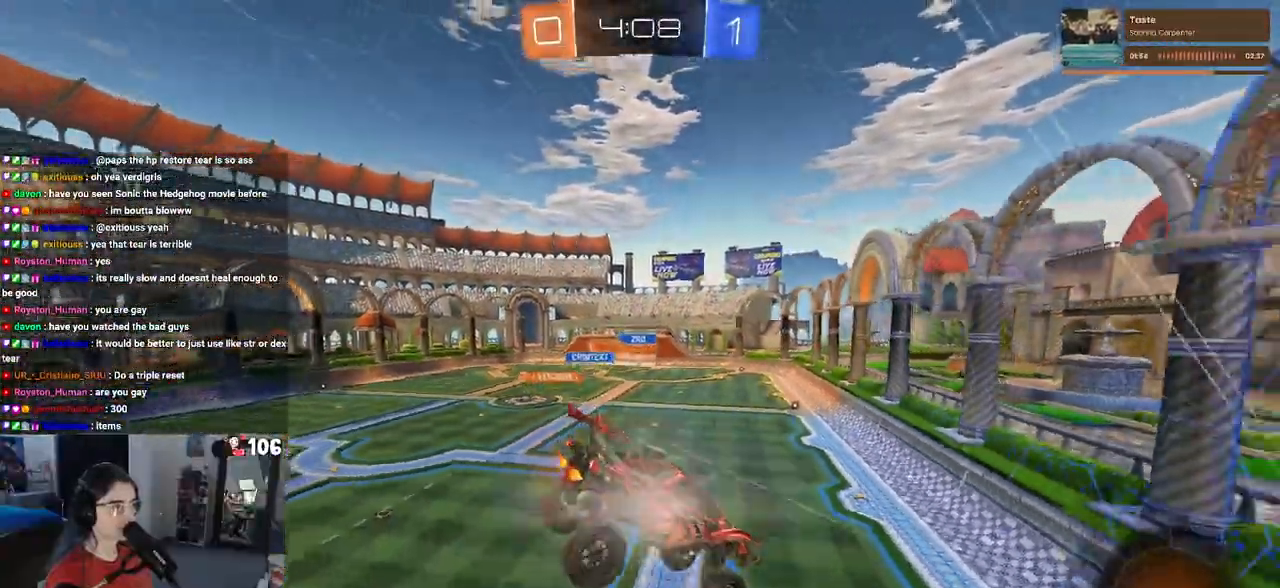
{"buttons": ["R2"], "left_stick": "center", "right_stick": "center", "events": []}
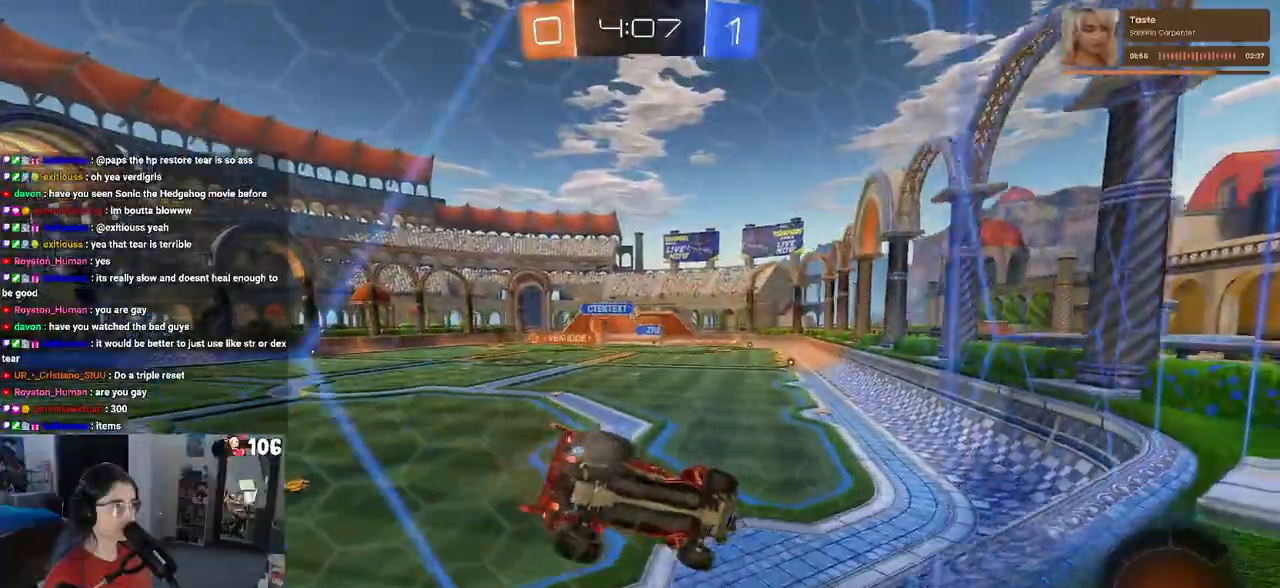
{"buttons": ["R1", "R2"], "left_stick": "center", "right_stick": "center", "events": [[100, "left_stick", "left"], [333, "left_stick", "center"], [350, "R1", "down"]]}
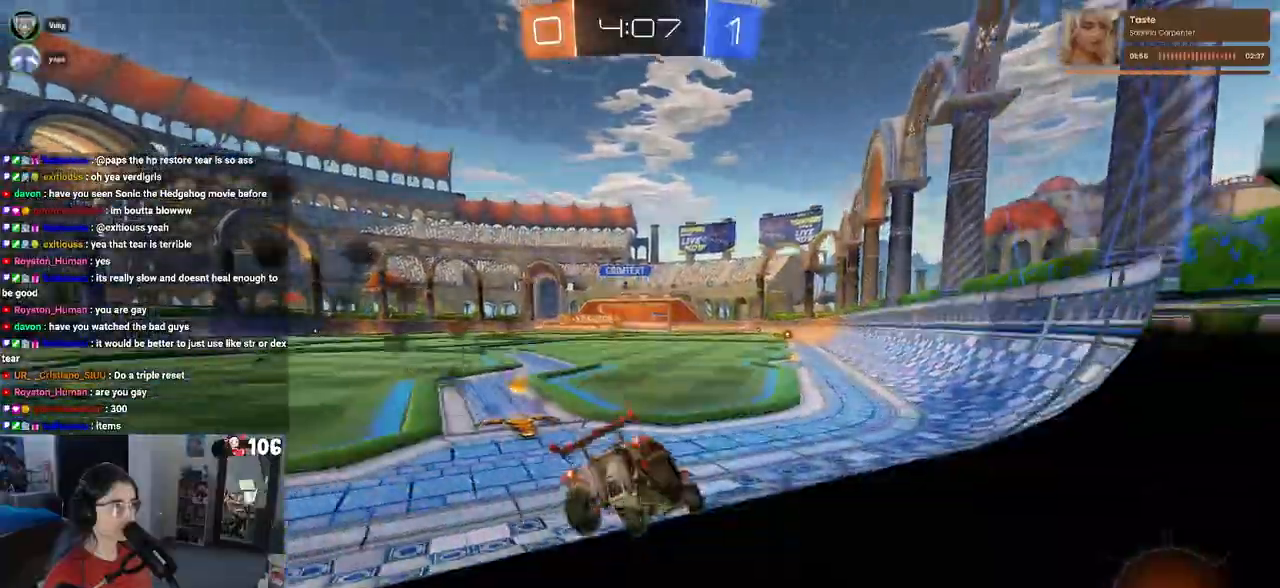
{"buttons": ["CROSS", "SQUARE", "R1", "R2"], "left_stick": "up-left", "right_stick": "center", "events": [[67, "left_stick", "right"], [267, "left_stick", "center"], [300, "CROSS", "down"], [350, "left_stick", "up-left"], [383, "CROSS", "up"], [450, "CROSS", "down"], [500, "SQUARE", "down"]]}
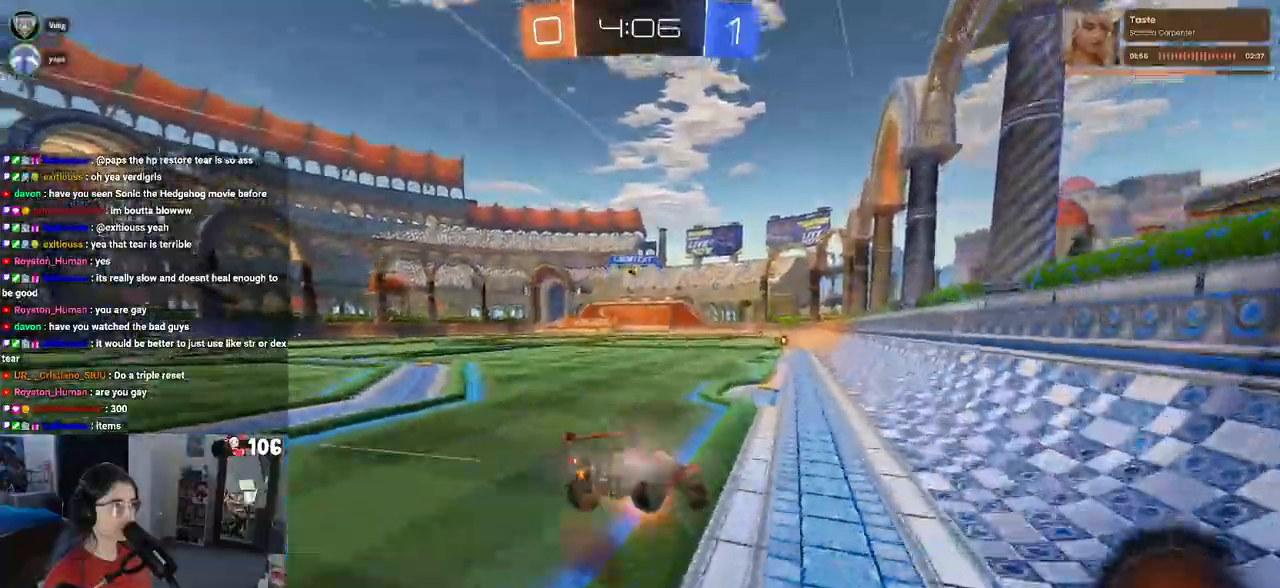
{"buttons": ["SQUARE", "R2"], "left_stick": "down-left", "right_stick": "center", "events": [[17, "left_stick", "down"], [50, "CROSS", "up"], [67, "R2", "up"], [233, "left_stick", "down-left"], [300, "R1", "up"], [300, "R2", "down"]]}
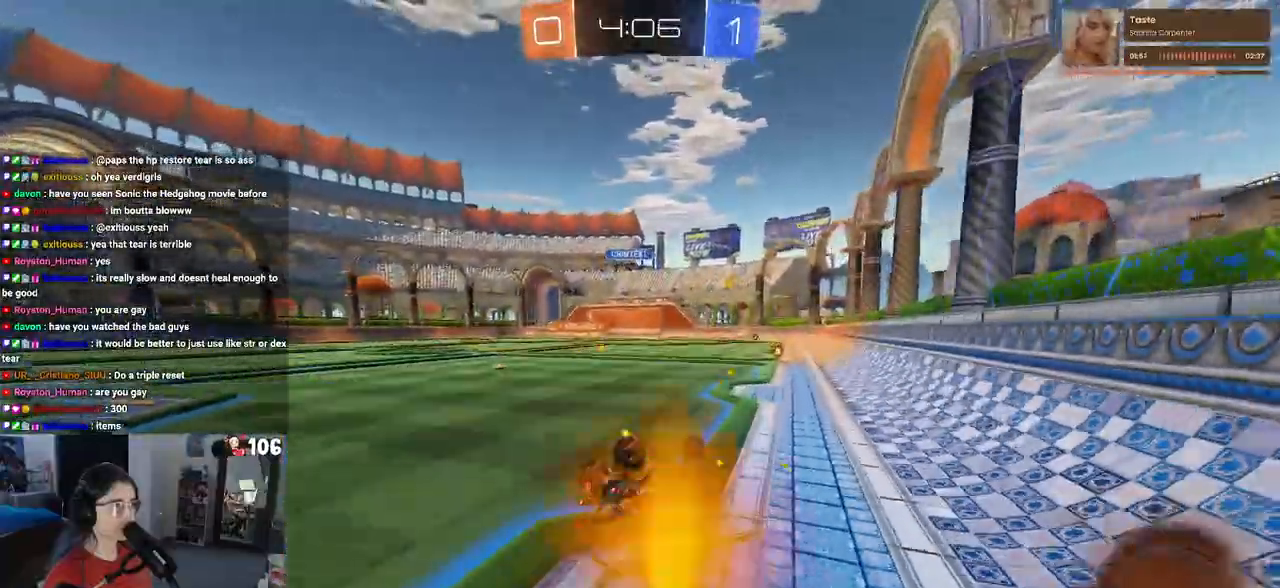
{"buttons": ["R2"], "left_stick": "center", "right_stick": "center", "events": [[383, "left_stick", "center"], [417, "SQUARE", "up"]]}
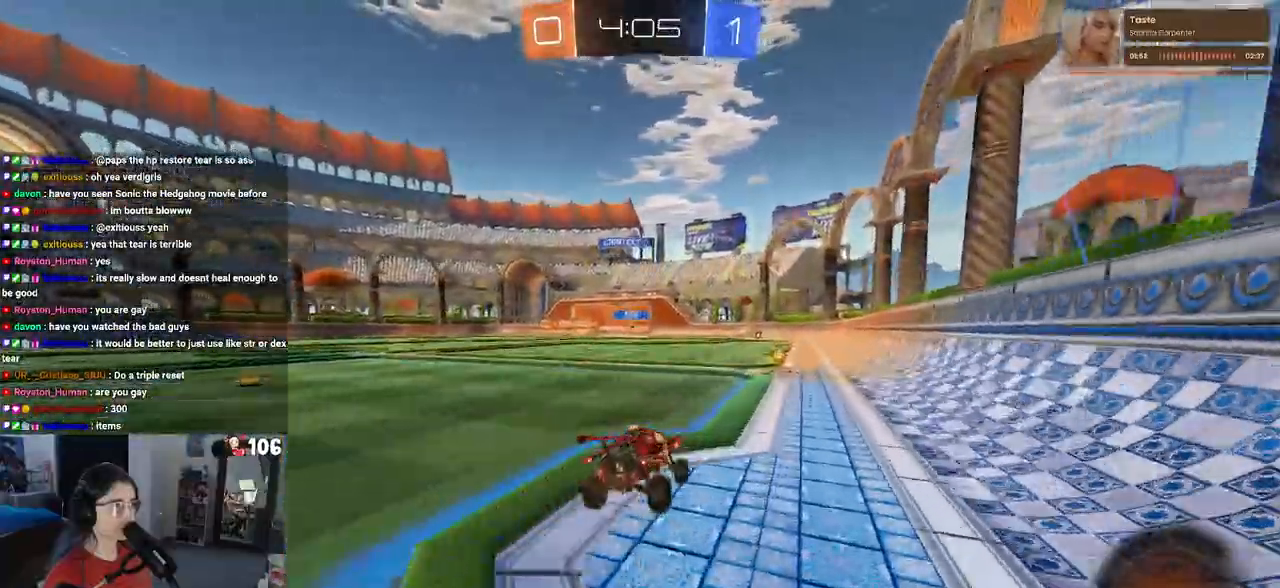
{"buttons": ["R2"], "left_stick": "right", "right_stick": "center", "events": [[433, "left_stick", "right"]]}
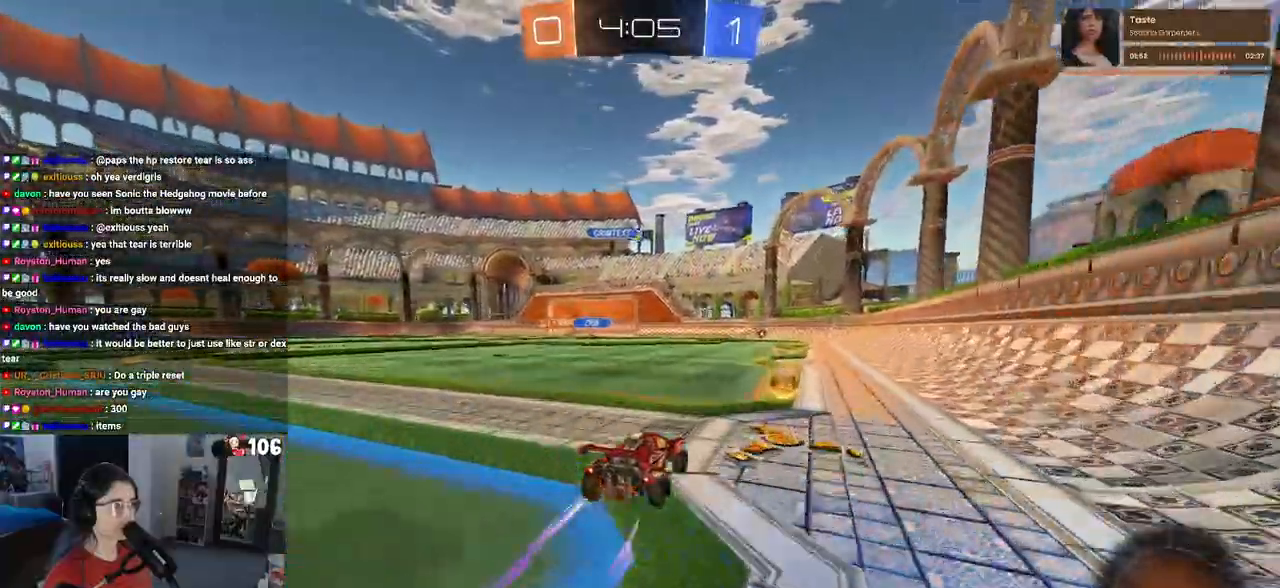
{"buttons": ["R2"], "left_stick": "center", "right_stick": "center", "events": [[17, "left_stick", "center"]]}
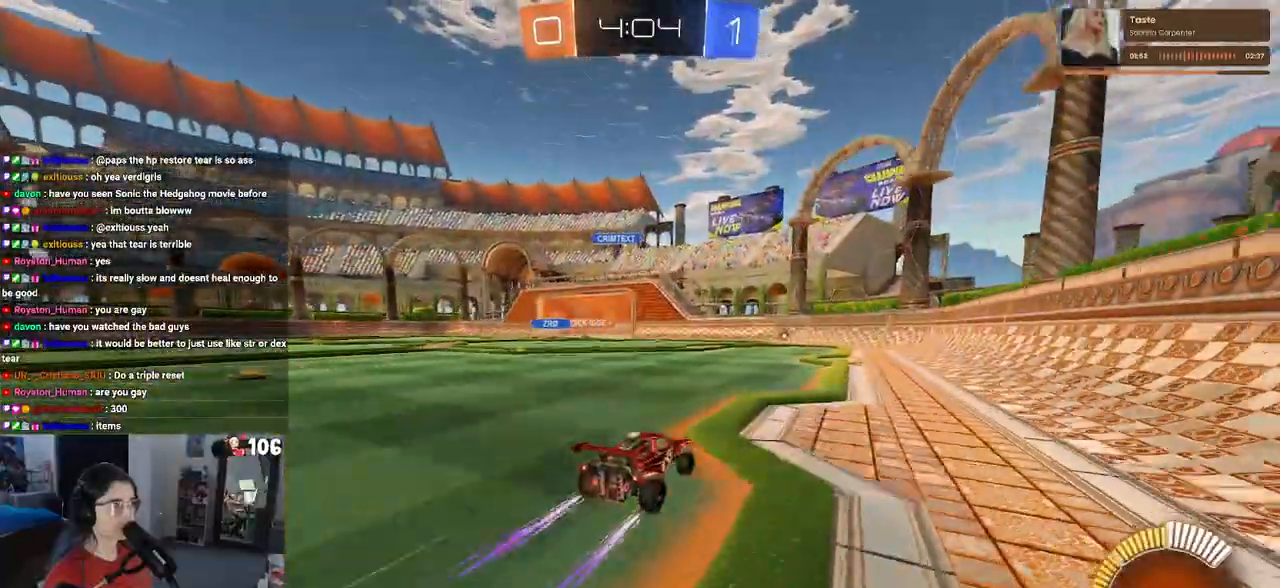
{"buttons": ["R2"], "left_stick": "center", "right_stick": "center", "events": []}
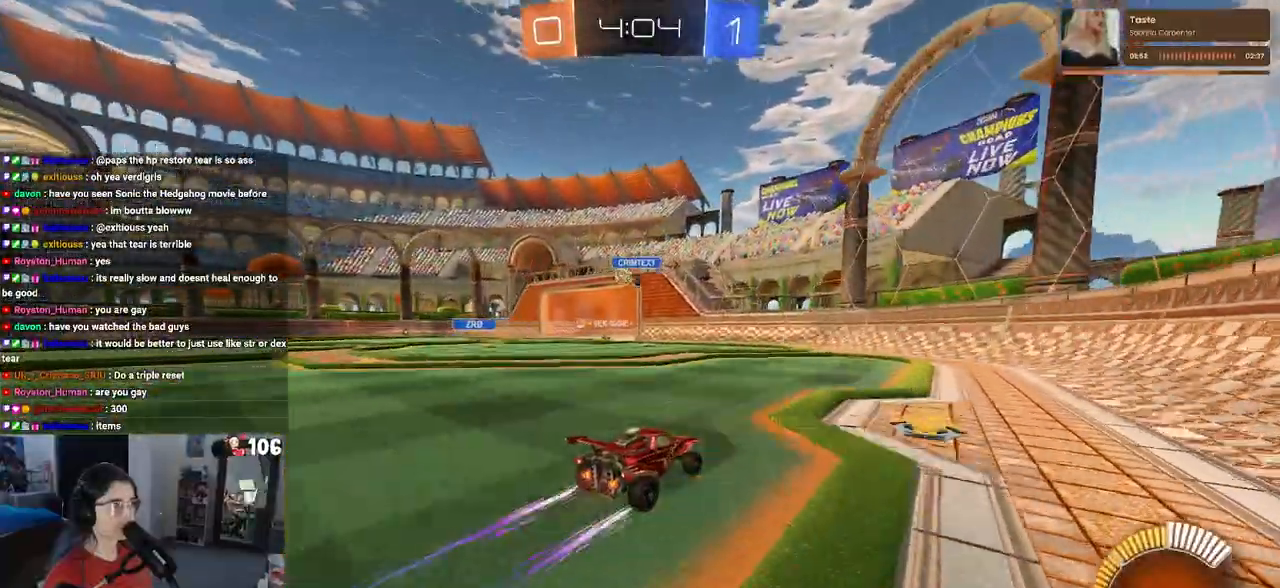
{"buttons": ["R2"], "left_stick": "center", "right_stick": "center", "events": [[183, "left_stick", "left"], [483, "left_stick", "center"]]}
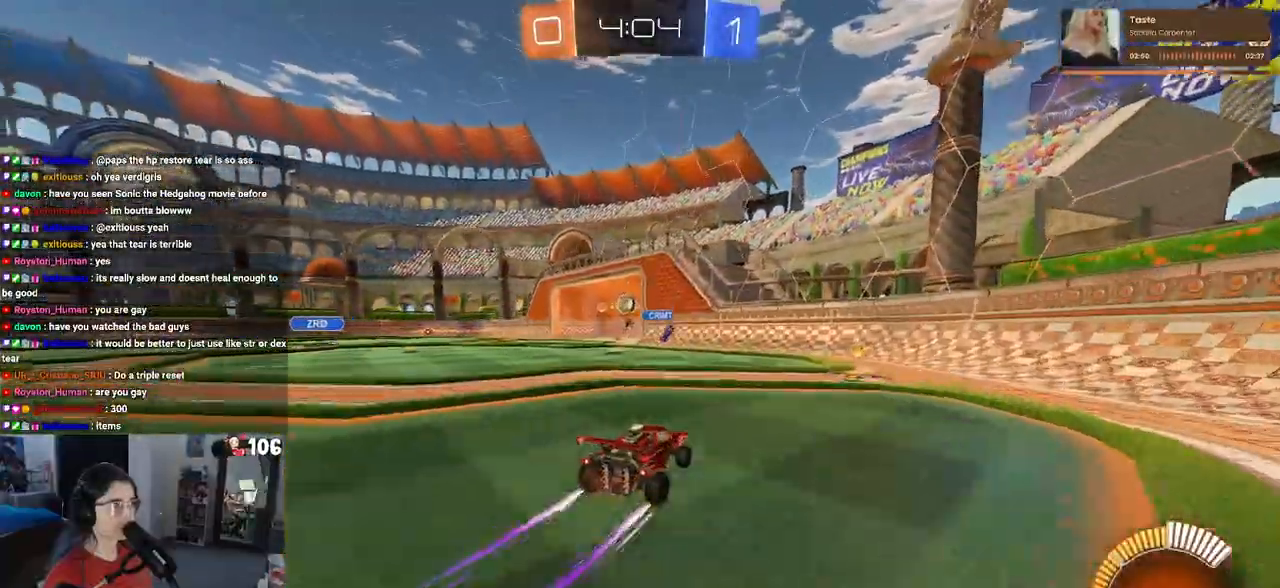
{"buttons": ["SQUARE", "R2"], "left_stick": "down-right", "right_stick": "center", "events": [[167, "left_stick", "left"], [383, "left_stick", "down-right"], [467, "SQUARE", "down"]]}
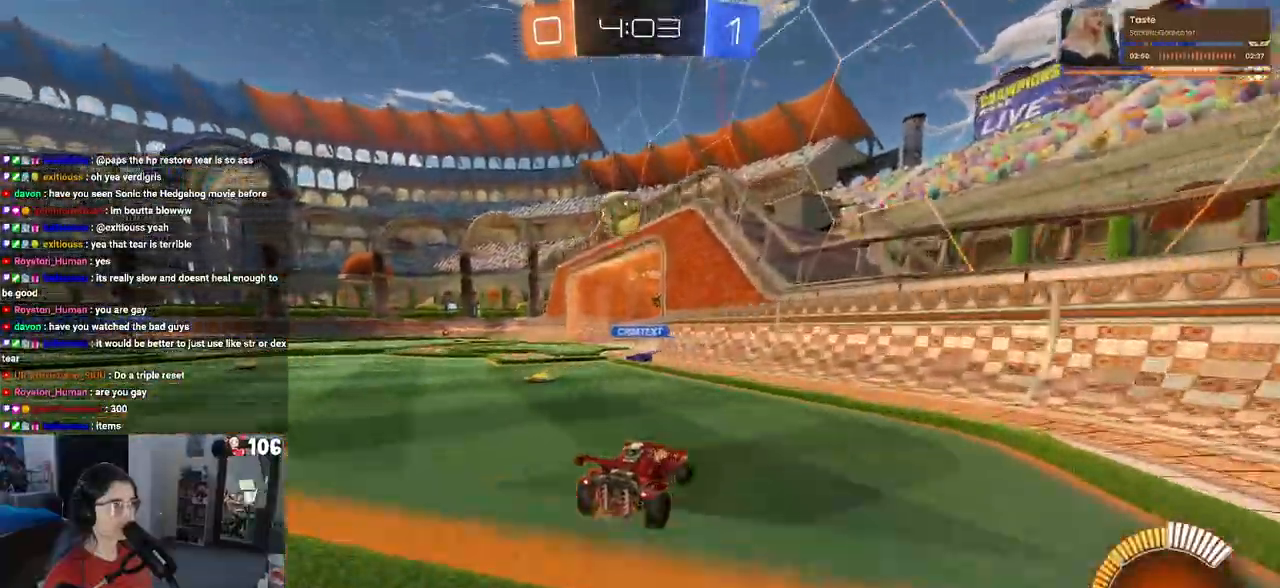
{"buttons": ["R2"], "left_stick": "down-right", "right_stick": "center", "events": [[133, "SQUARE", "up"]]}
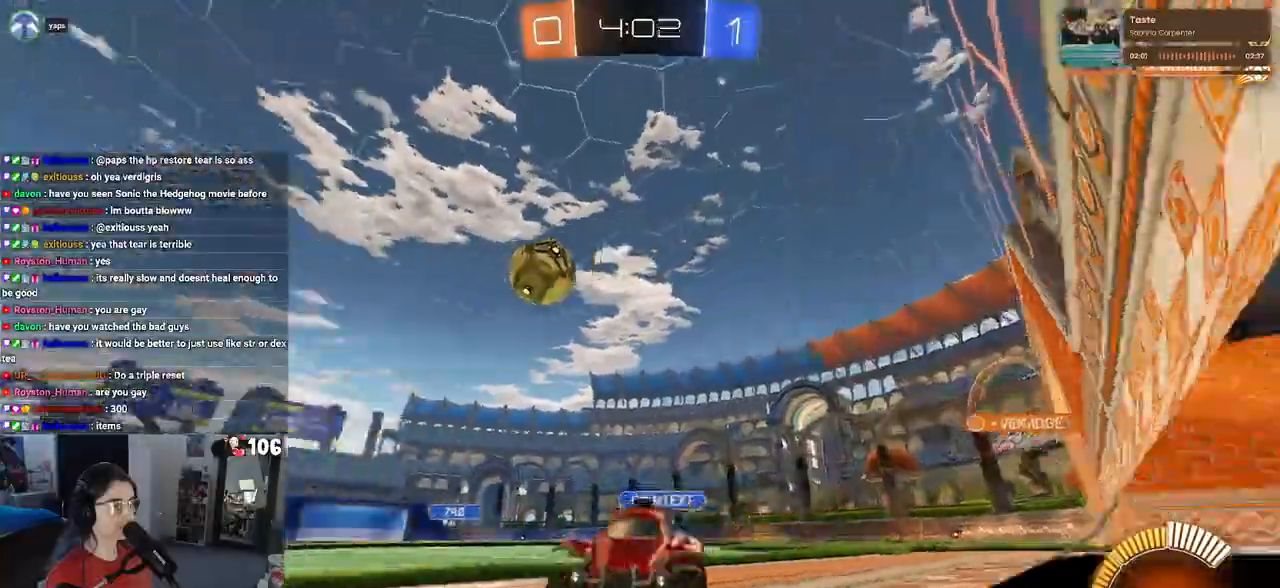
{"buttons": ["R1", "R2"], "left_stick": "down-right", "right_stick": "center", "events": [[217, "R1", "down"]]}
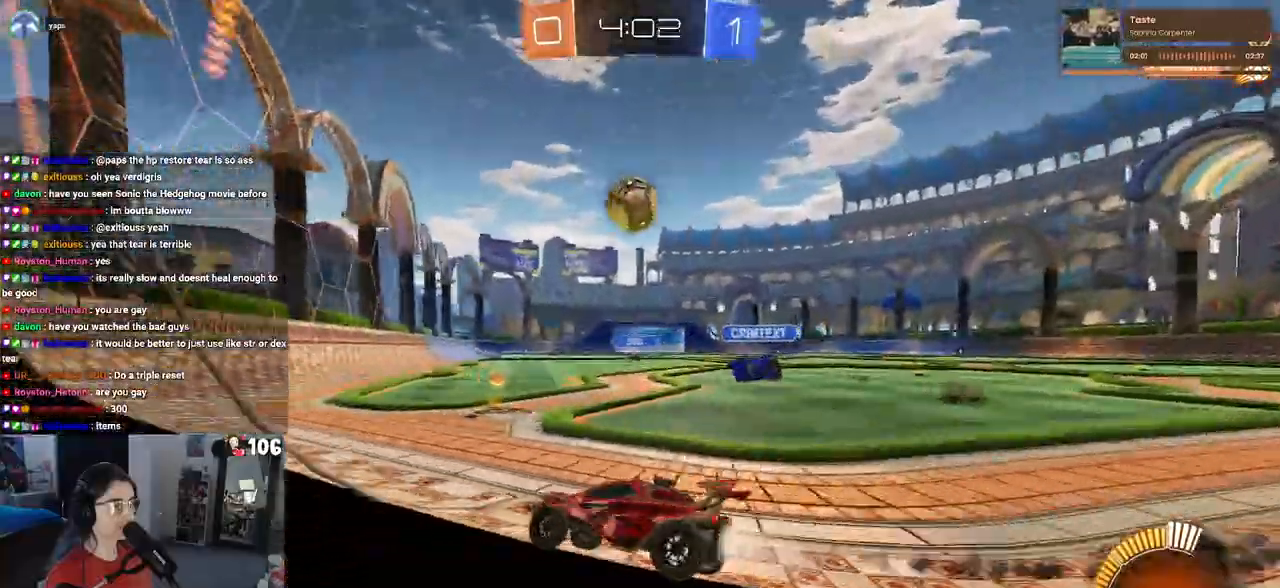
{"buttons": ["CROSS", "R1", "R2"], "left_stick": "down-right", "right_stick": "center", "events": [[267, "left_stick", "center"], [333, "left_stick", "left"], [467, "left_stick", "down-right"], [500, "CROSS", "down"]]}
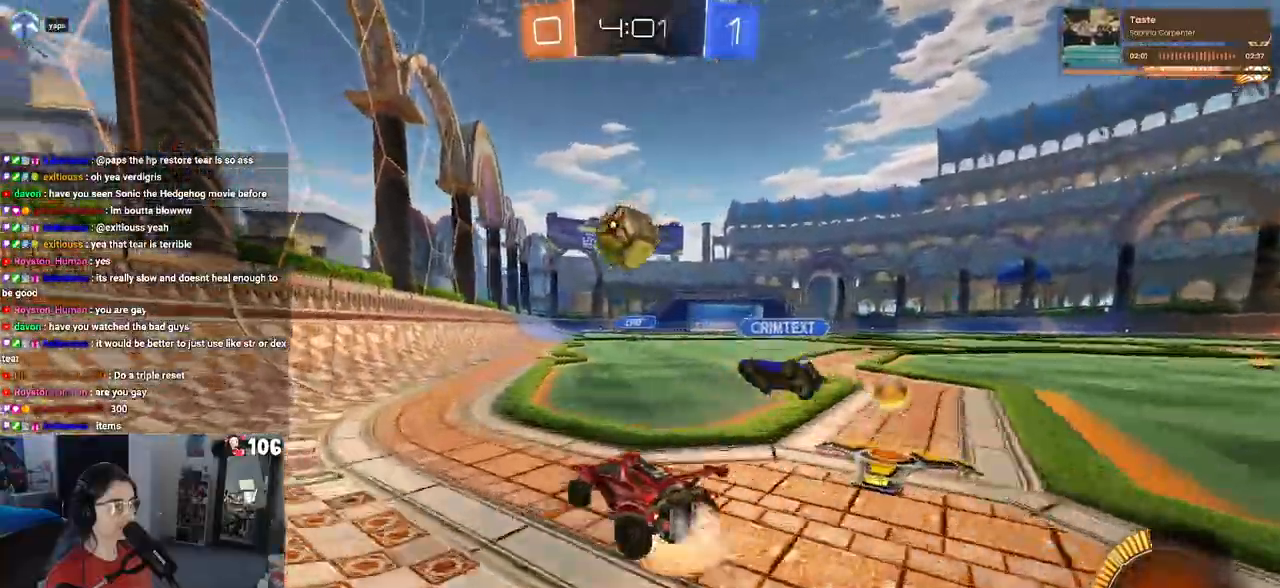
{"buttons": ["R1", "R2"], "left_stick": "up-left", "right_stick": "center", "events": [[217, "CROSS", "up"], [233, "left_stick", "right"], [250, "SQUARE", "down"], [400, "left_stick", "up"], [433, "SQUARE", "up"], [500, "left_stick", "up-left"]]}